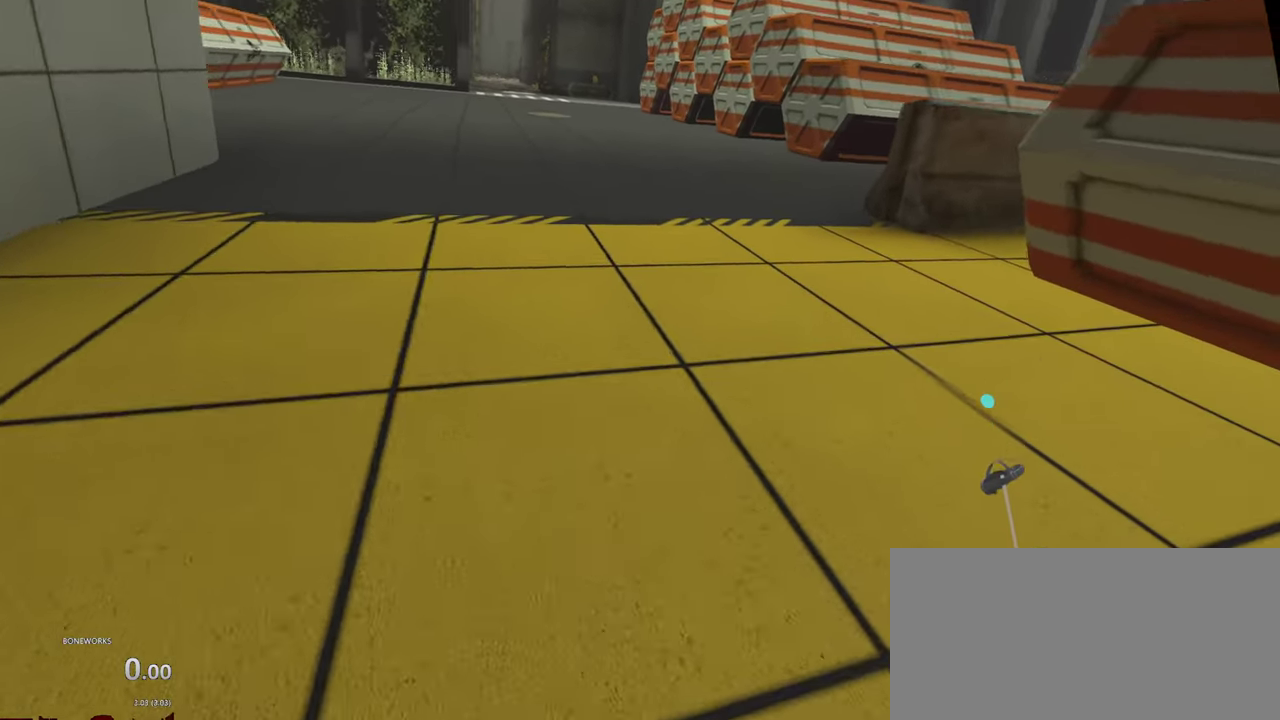
Gameplay with a controller; each line is a JSON object with the inputs held at the frame after it. "events" lists button and stick changes between this image and that frame as [ms after this image, input, new state], when the widget could be followed in between. This overlay highlights the sticks when they move; stick clicks (L3 R3) are not distinguishable. Not read: L2 L3 R3.
{"buttons": ["R2"], "left_stick": "up", "right_stick": "center", "events": []}
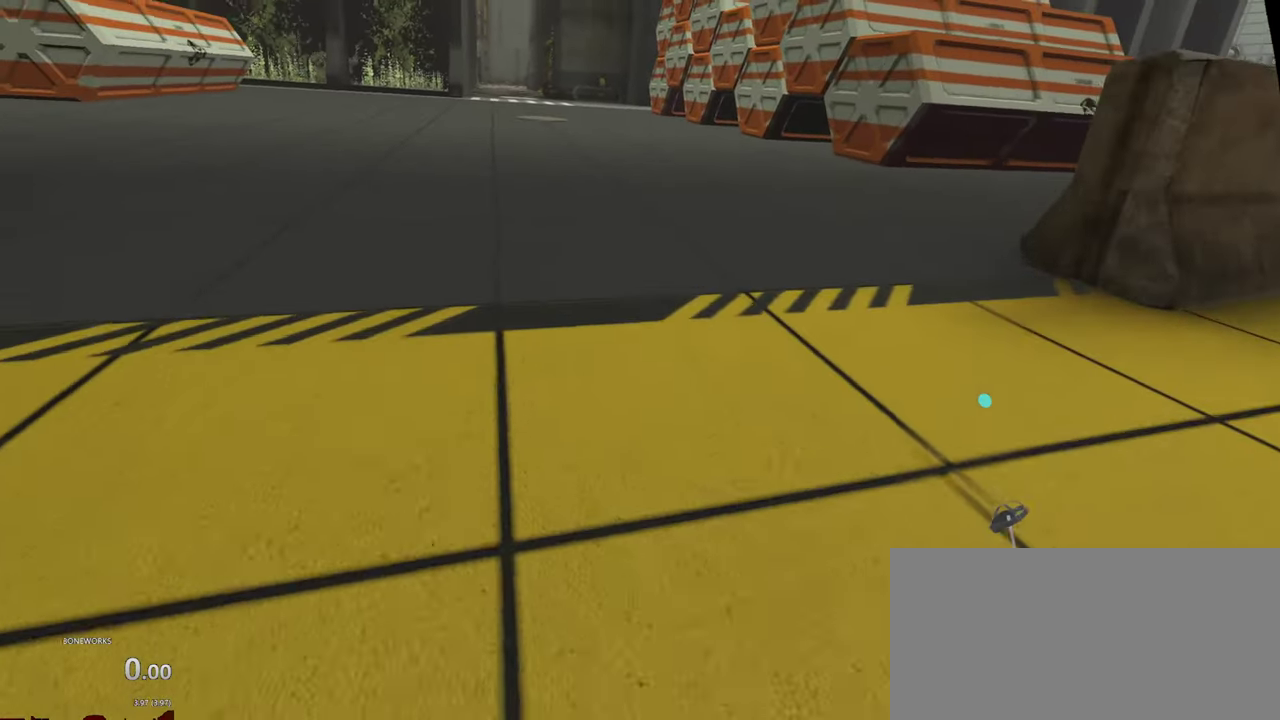
{"buttons": [], "left_stick": "up", "right_stick": "center", "events": [[484, "R2", "up"]]}
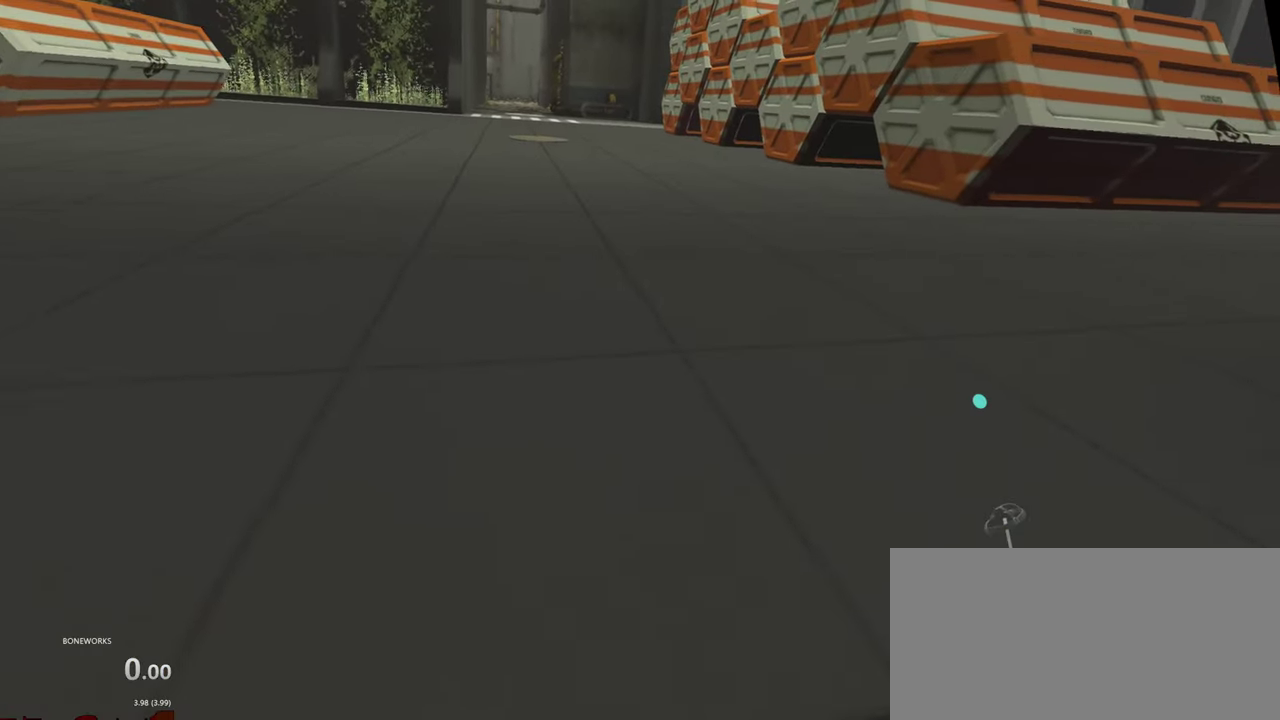
{"buttons": [], "left_stick": "up", "right_stick": "center", "events": []}
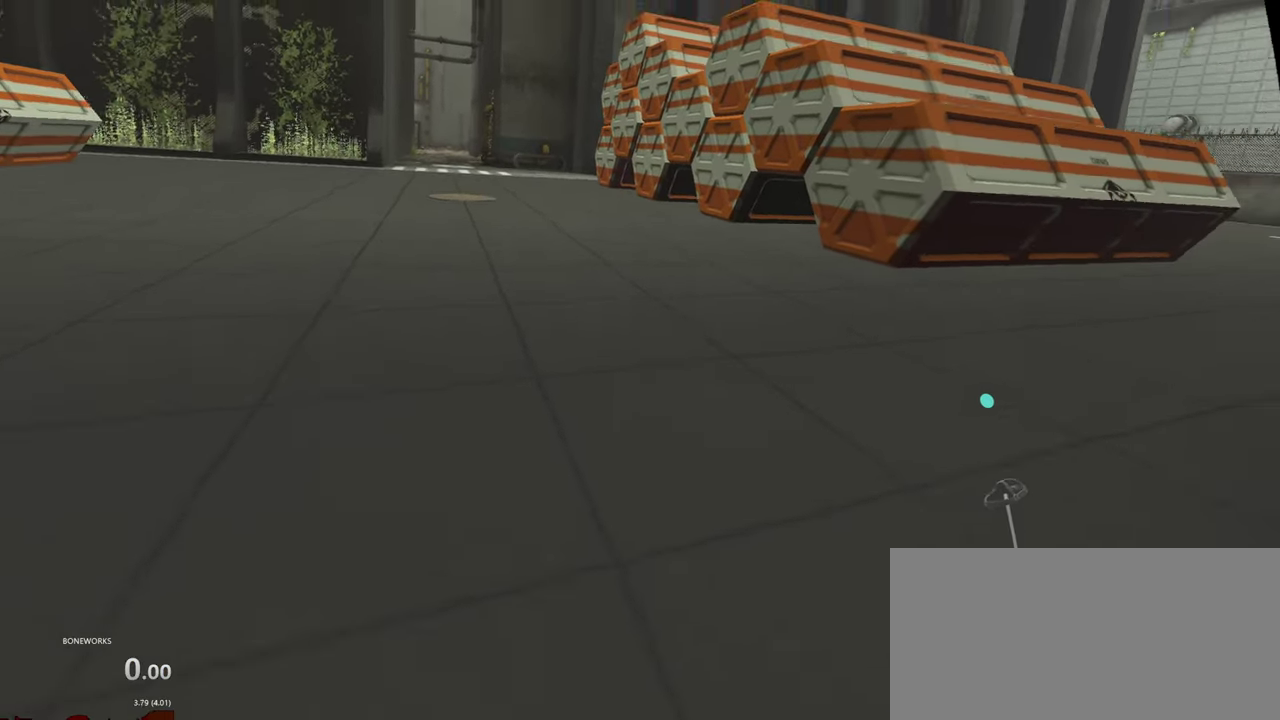
{"buttons": [], "left_stick": "up", "right_stick": "center", "events": []}
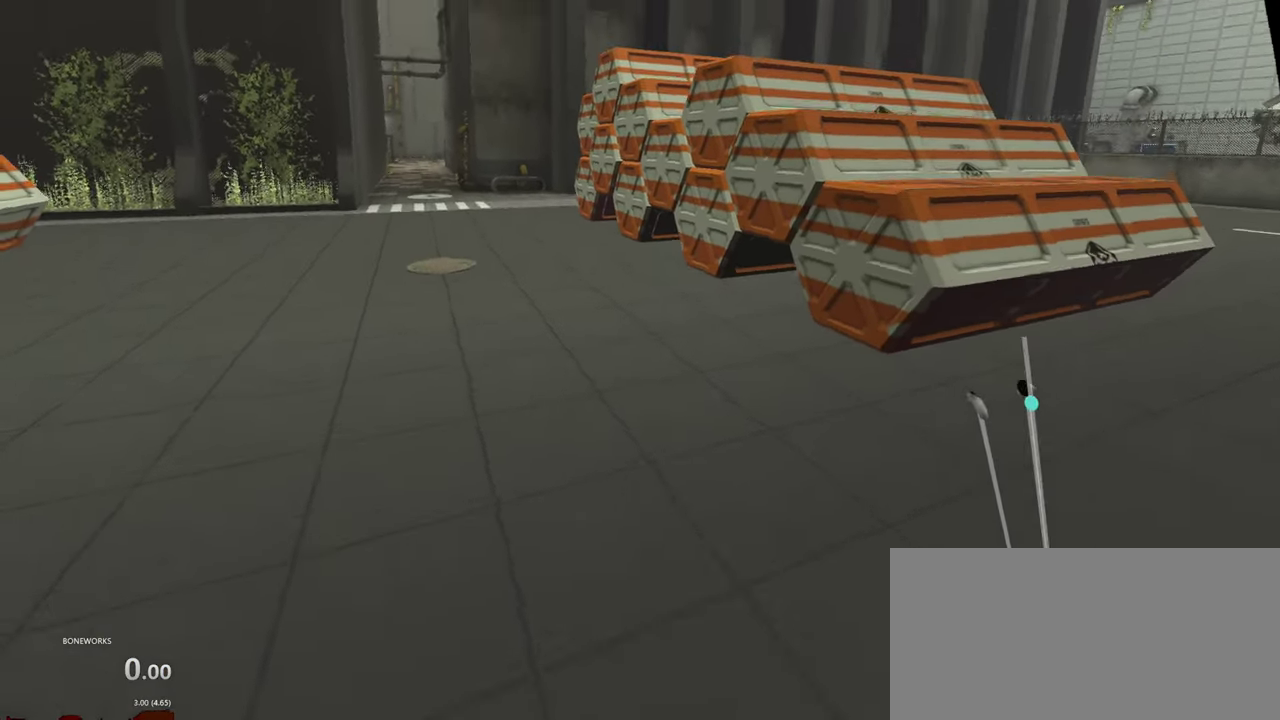
{"buttons": [], "left_stick": "up", "right_stick": "center", "events": []}
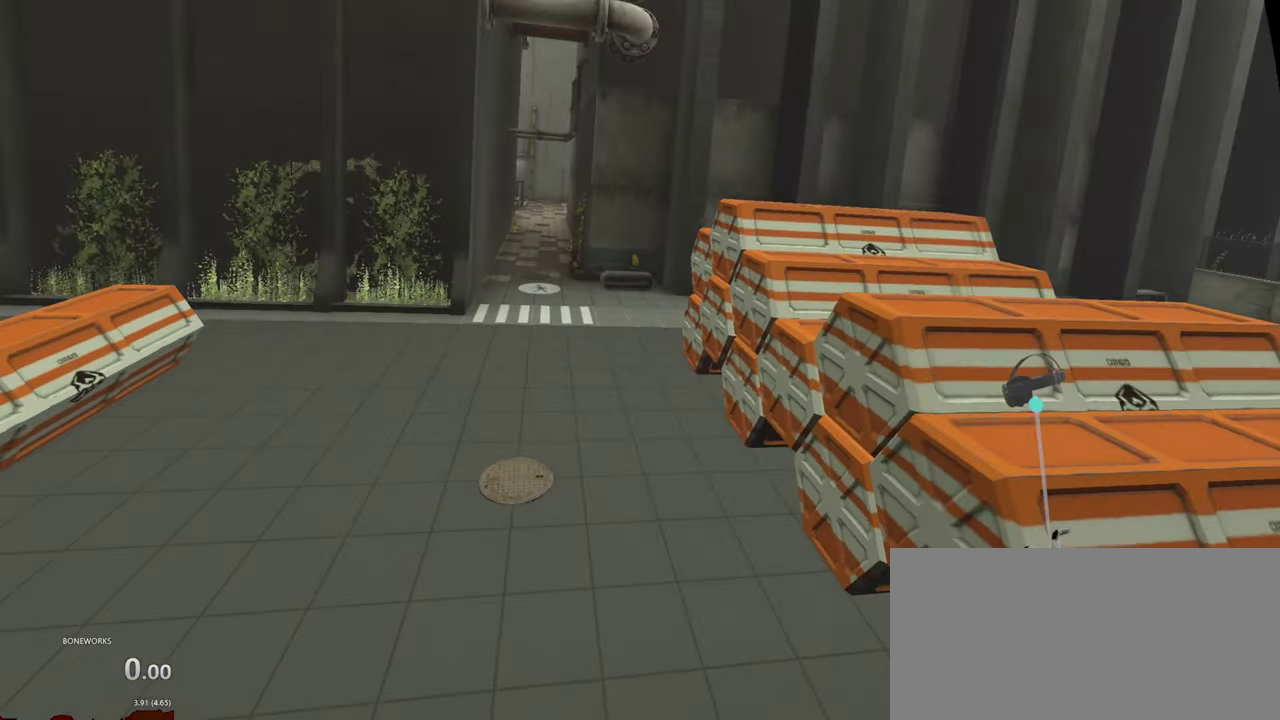
{"buttons": [], "left_stick": "up", "right_stick": "center", "events": []}
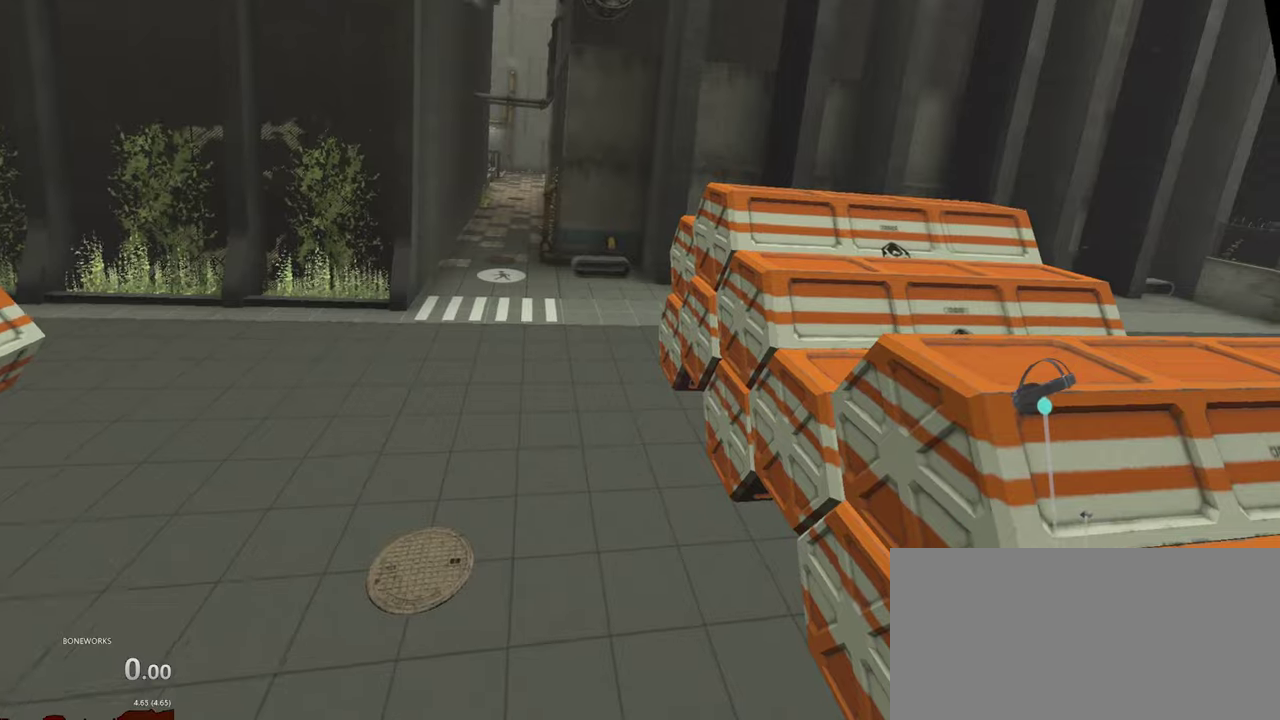
{"buttons": [], "left_stick": "up-left", "right_stick": "center", "events": [[234, "R2", "down"], [434, "R2", "up"], [434, "left_stick", "up-left"]]}
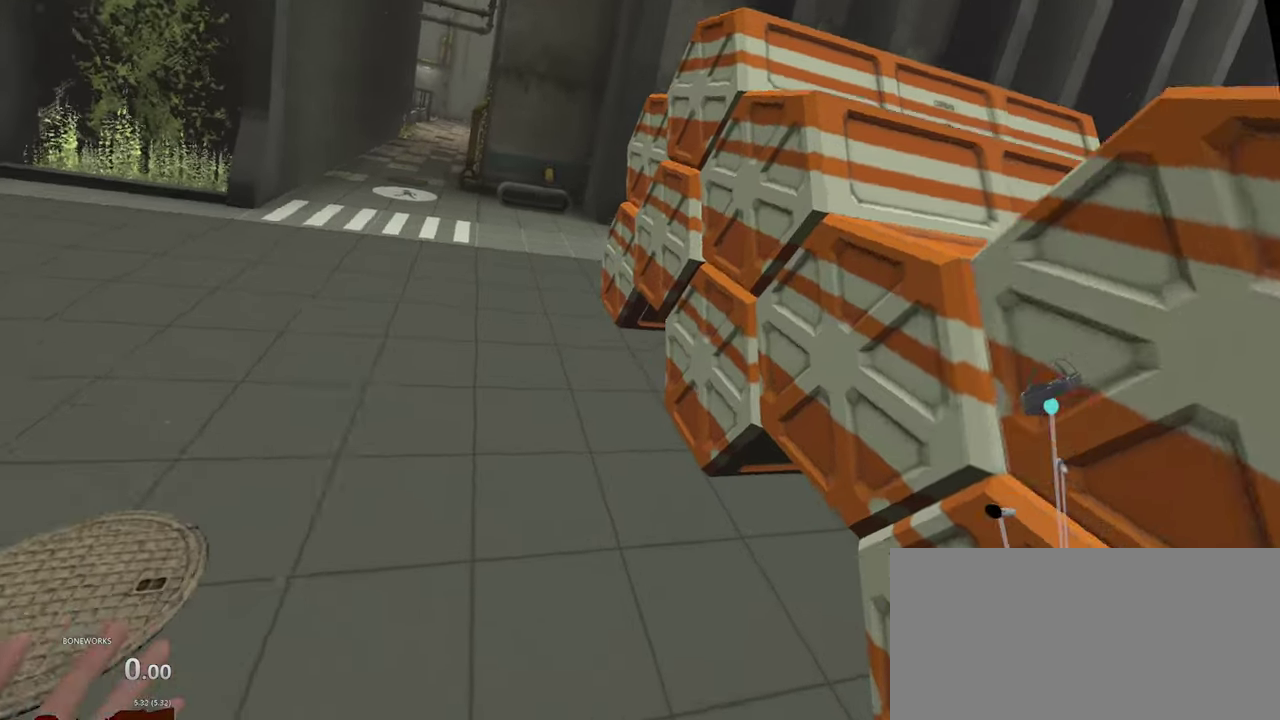
{"buttons": ["R2"], "left_stick": "down-left", "right_stick": "center", "events": [[134, "left_stick", "left"], [200, "R2", "down"], [484, "left_stick", "down-left"]]}
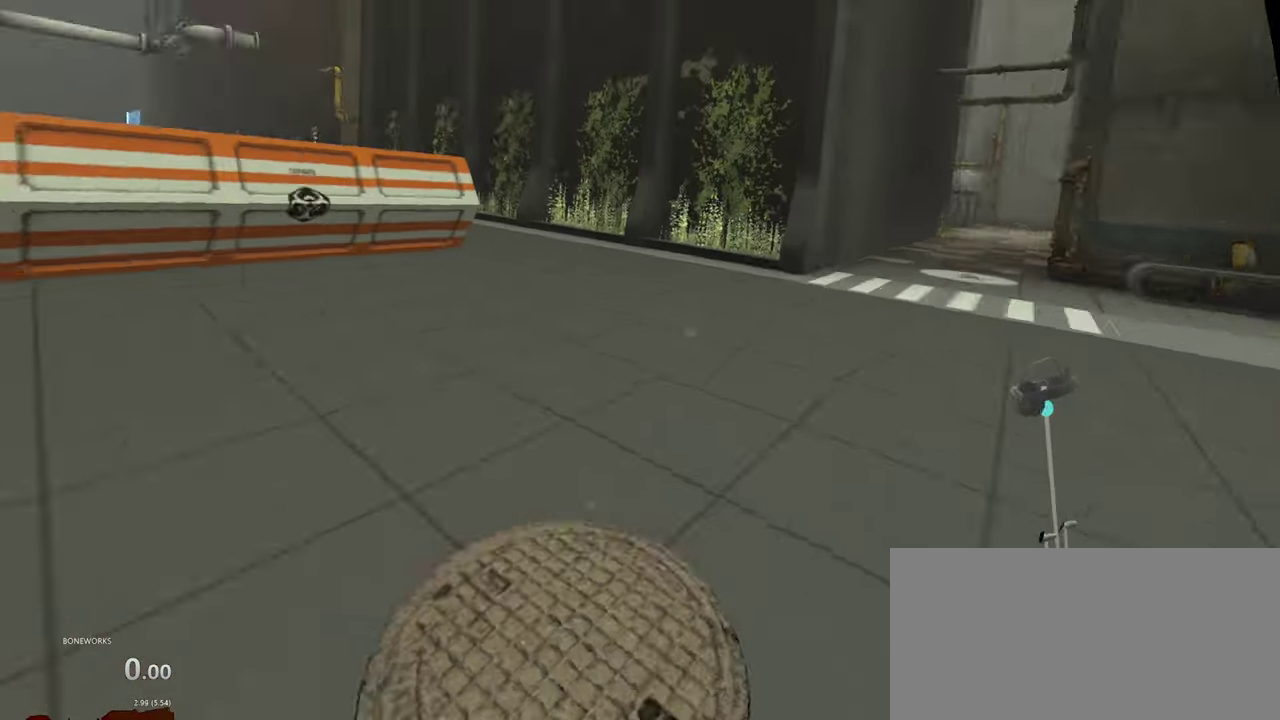
{"buttons": ["R2"], "left_stick": "left", "right_stick": "center", "events": [[200, "left_stick", "left"]]}
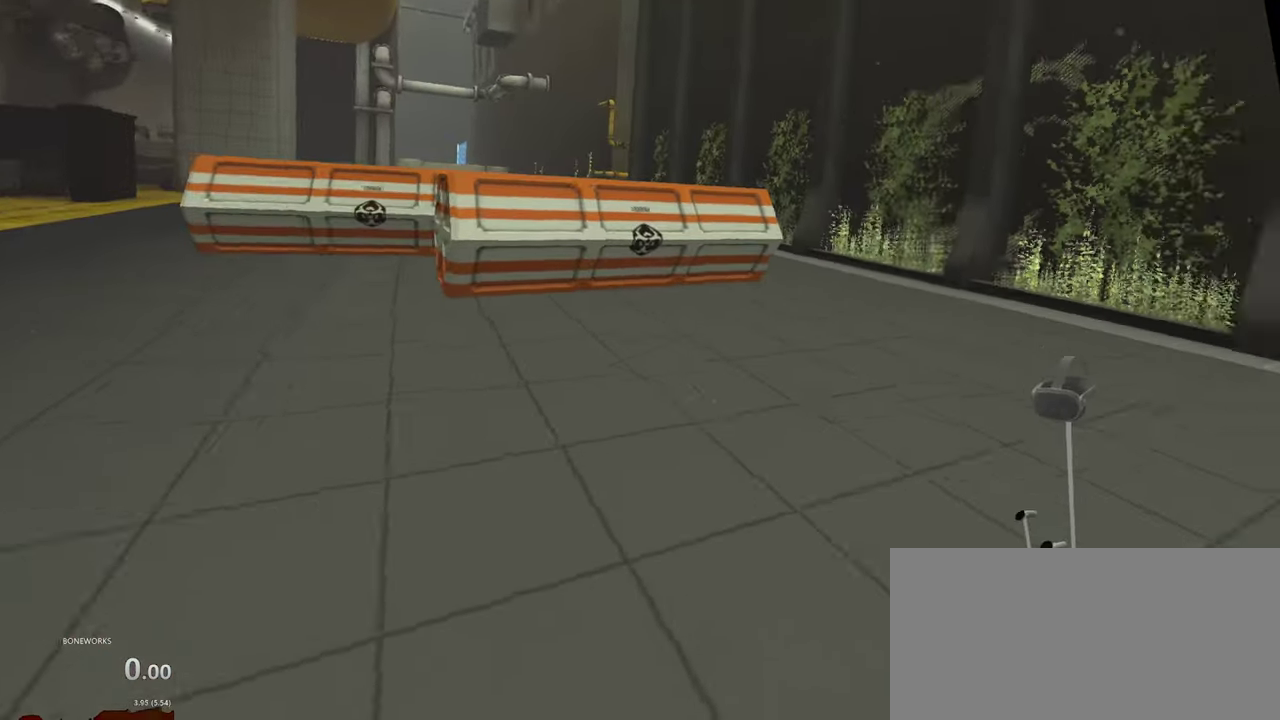
{"buttons": ["R2"], "left_stick": "down", "right_stick": "center", "events": [[134, "left_stick", "down-left"], [300, "left_stick", "down"]]}
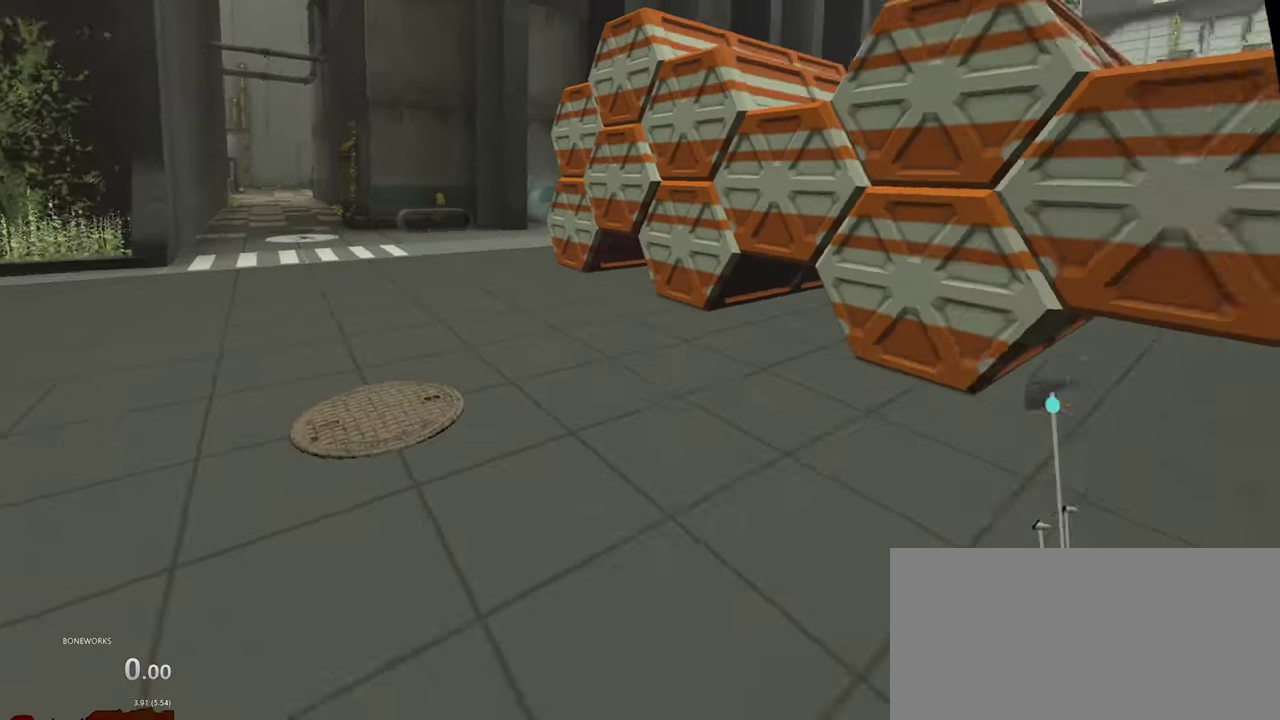
{"buttons": [], "left_stick": "right", "right_stick": "center", "events": [[167, "left_stick", "down-right"], [400, "left_stick", "right"], [500, "R2", "up"]]}
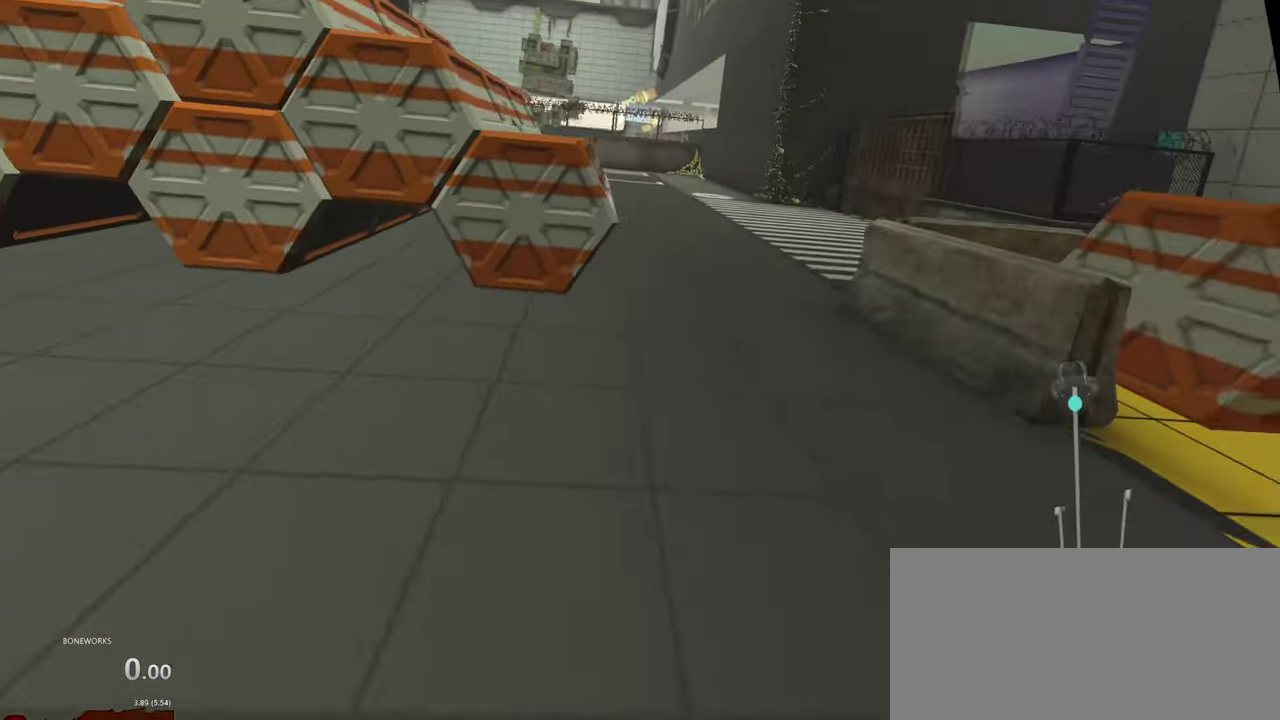
{"buttons": [], "left_stick": "up-right", "right_stick": "center", "events": [[250, "left_stick", "up-right"]]}
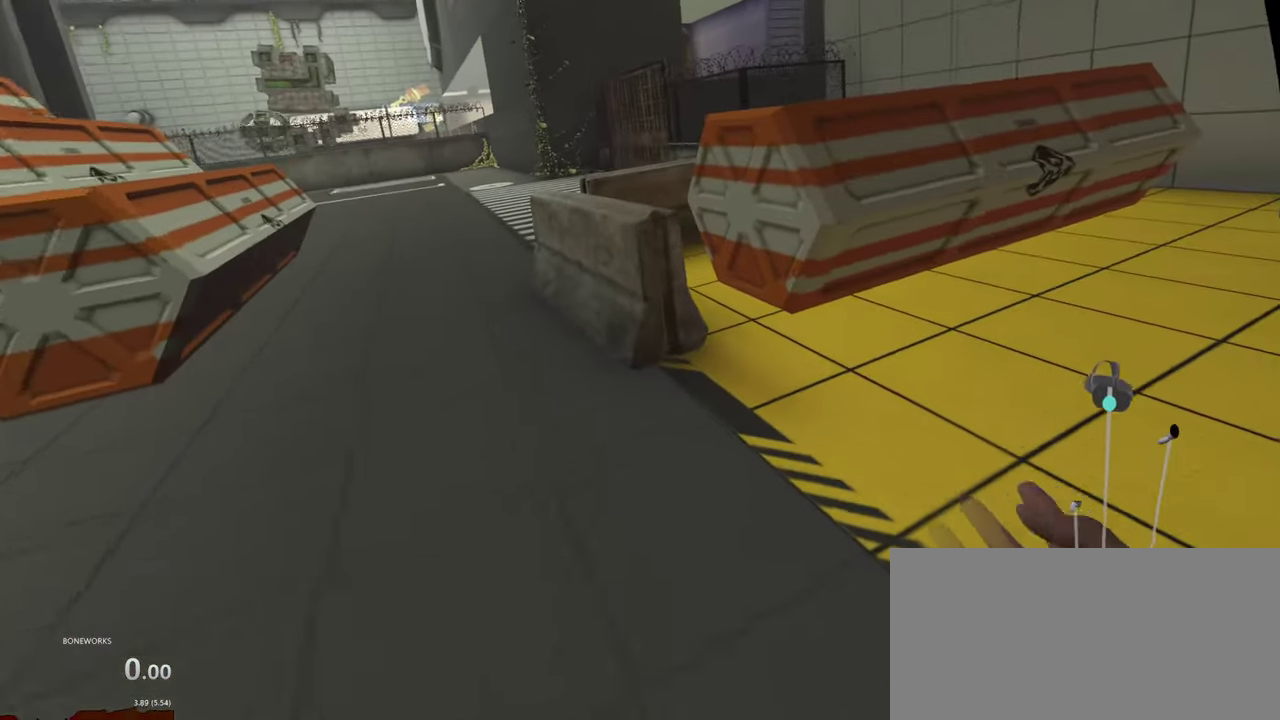
{"buttons": [], "left_stick": "up-right", "right_stick": "center", "events": []}
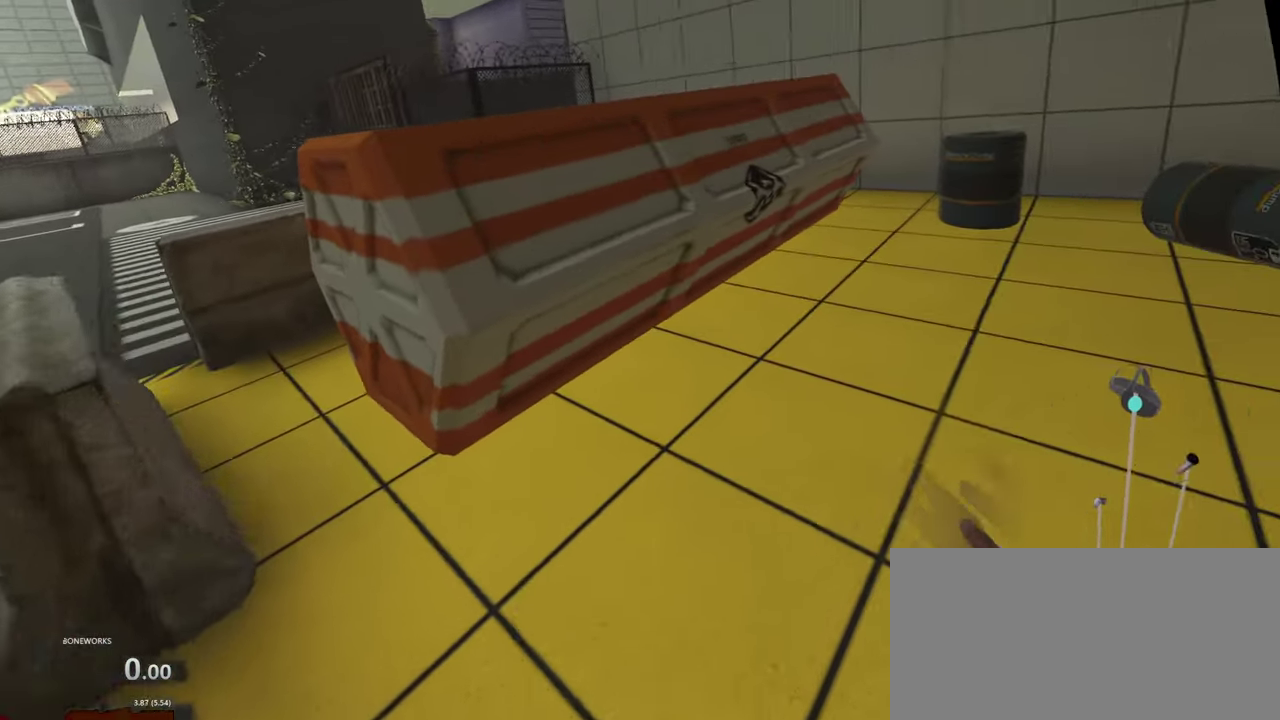
{"buttons": [], "left_stick": "up-right", "right_stick": "center", "events": [[167, "left_stick", "up"], [317, "left_stick", "up-right"]]}
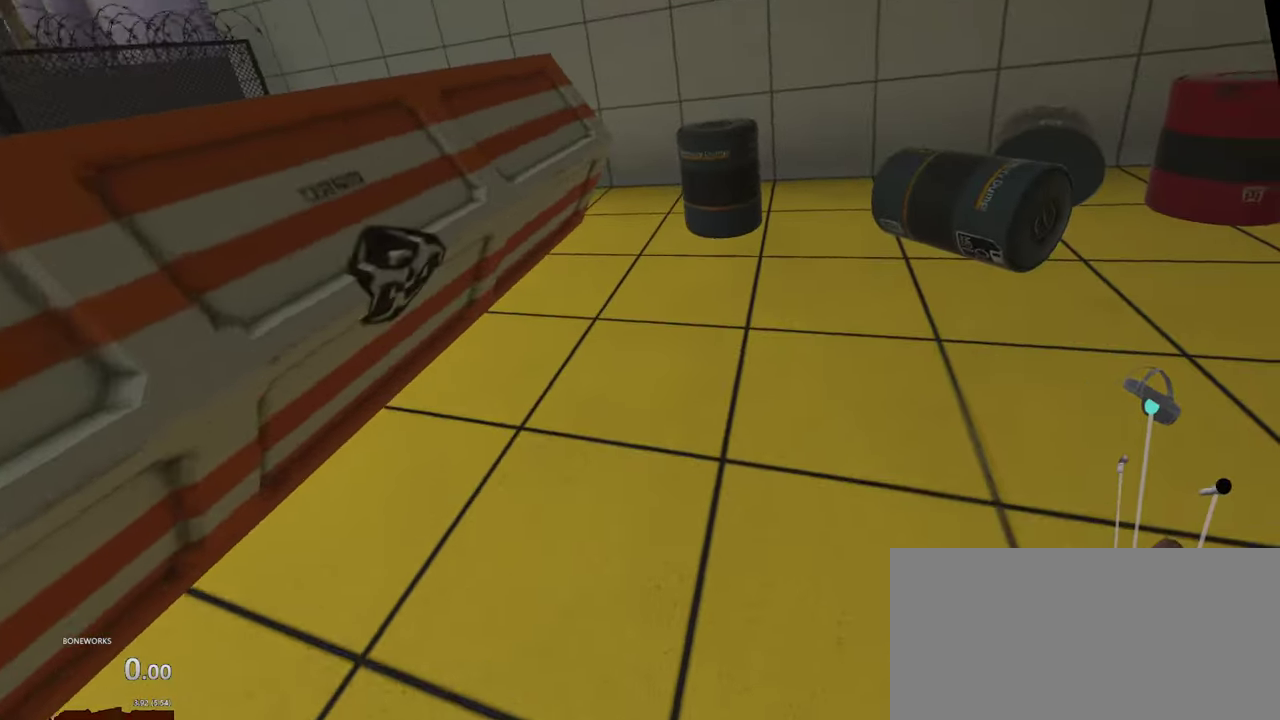
{"buttons": [], "left_stick": "up-right", "right_stick": "center", "events": []}
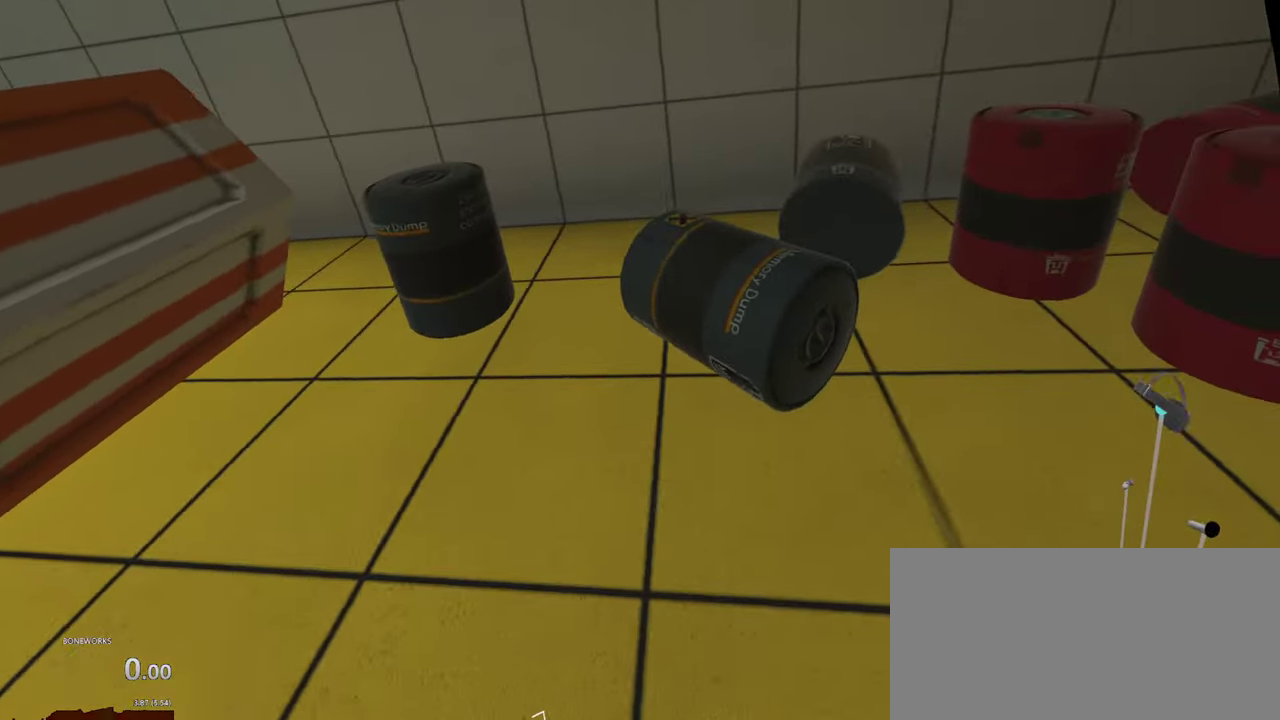
{"buttons": [], "left_stick": "up", "right_stick": "center", "events": [[134, "Y", "down"], [317, "Y", "up"], [384, "left_stick", "up"]]}
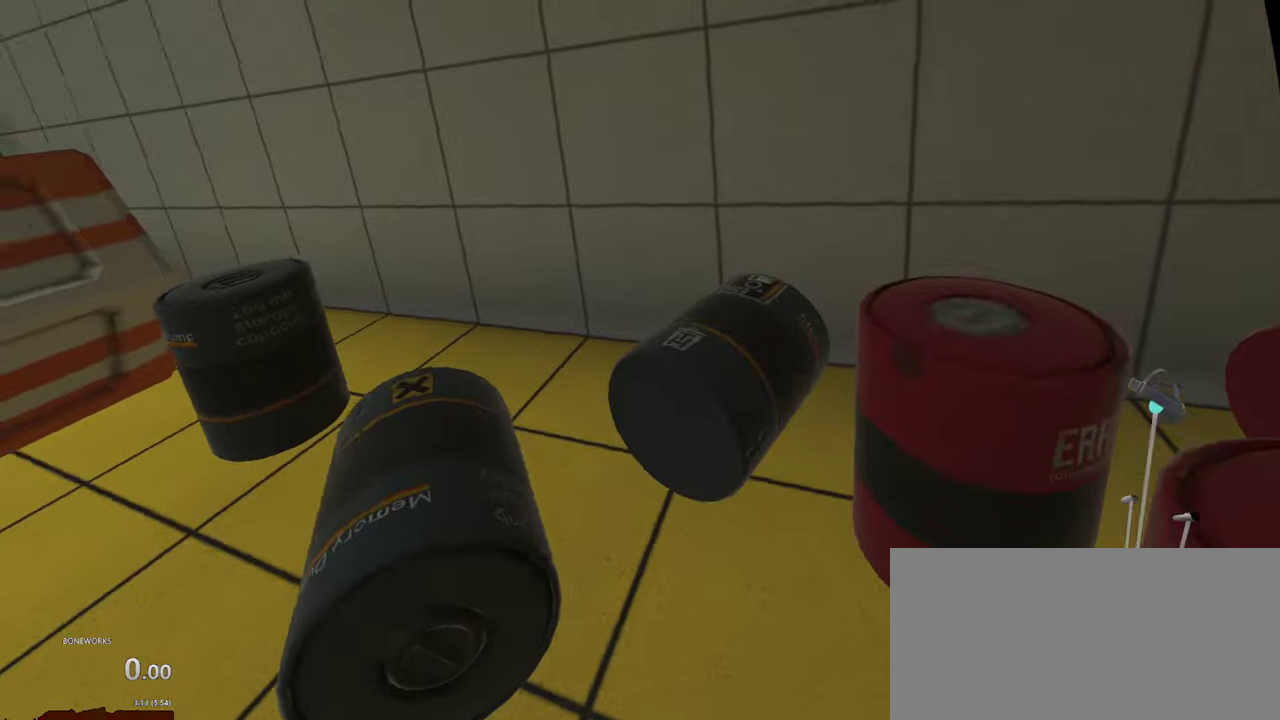
{"buttons": [], "left_stick": "down-left", "right_stick": "center", "events": [[34, "left_stick", "center"], [450, "left_stick", "down-left"]]}
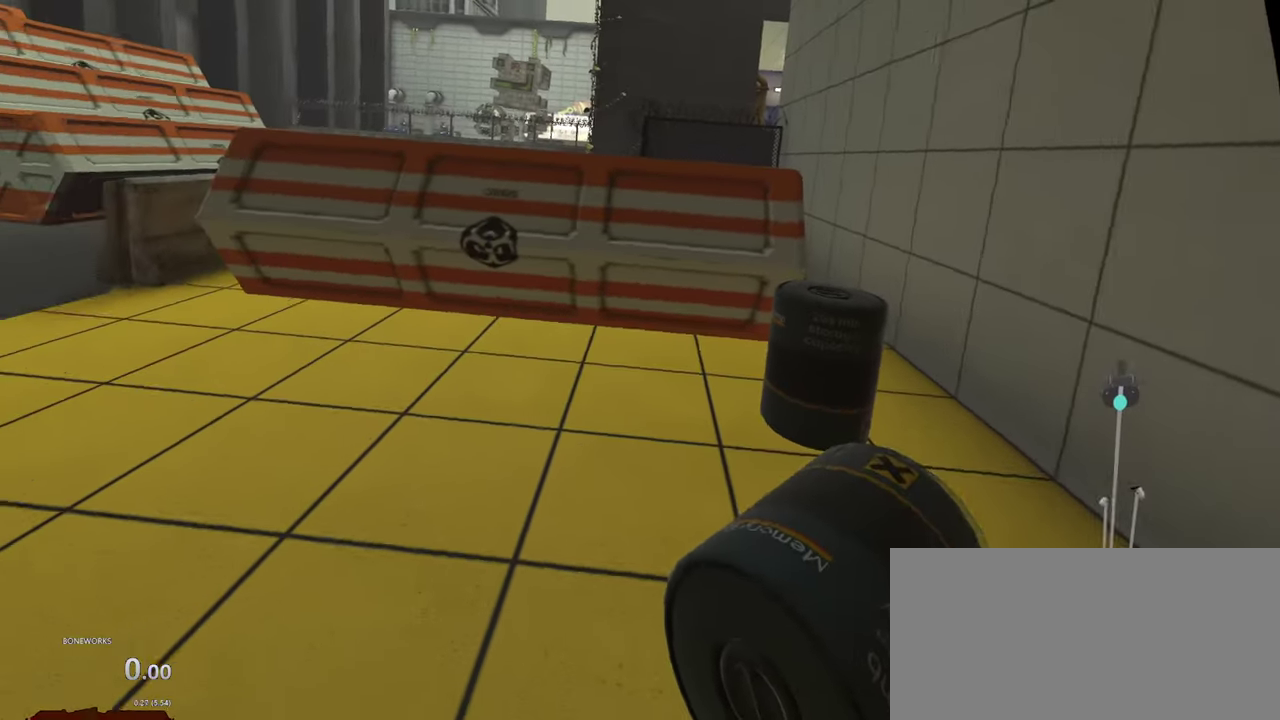
{"buttons": [], "left_stick": "up-left", "right_stick": "center", "events": [[117, "left_stick", "left"], [367, "left_stick", "up-left"]]}
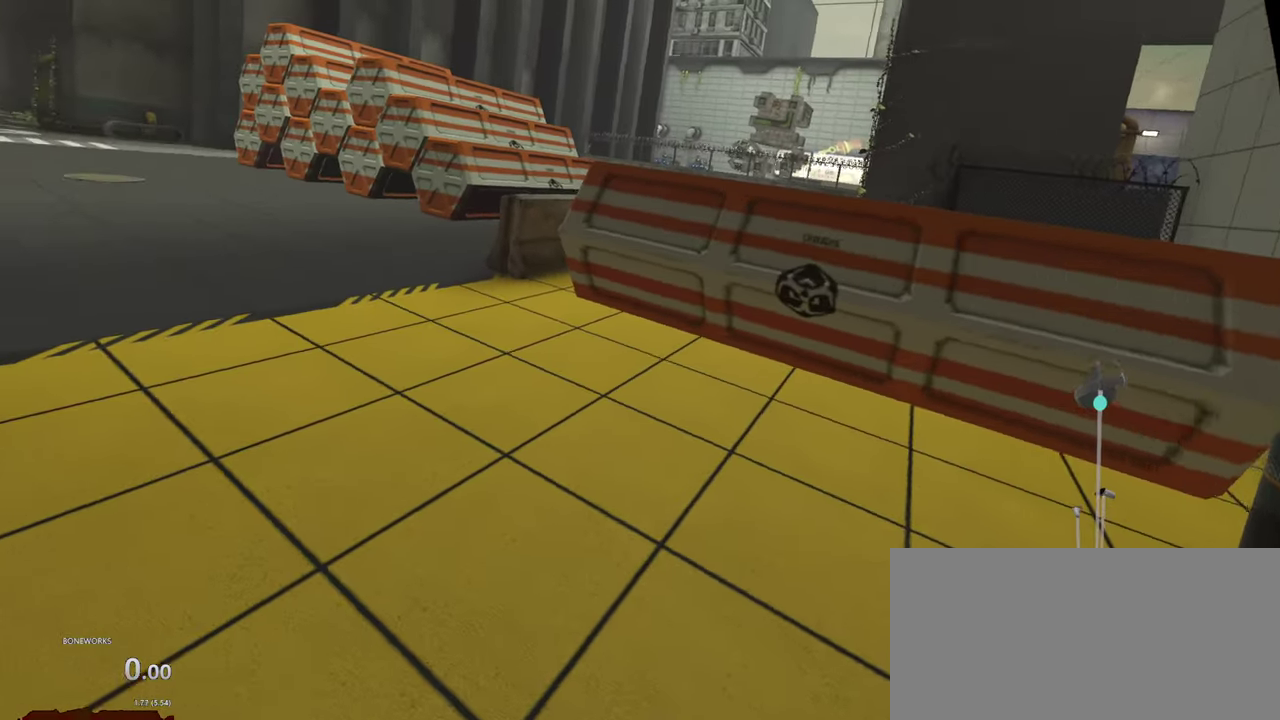
{"buttons": ["R2"], "left_stick": "up", "right_stick": "center", "events": [[17, "left_stick", "up"], [467, "R2", "down"]]}
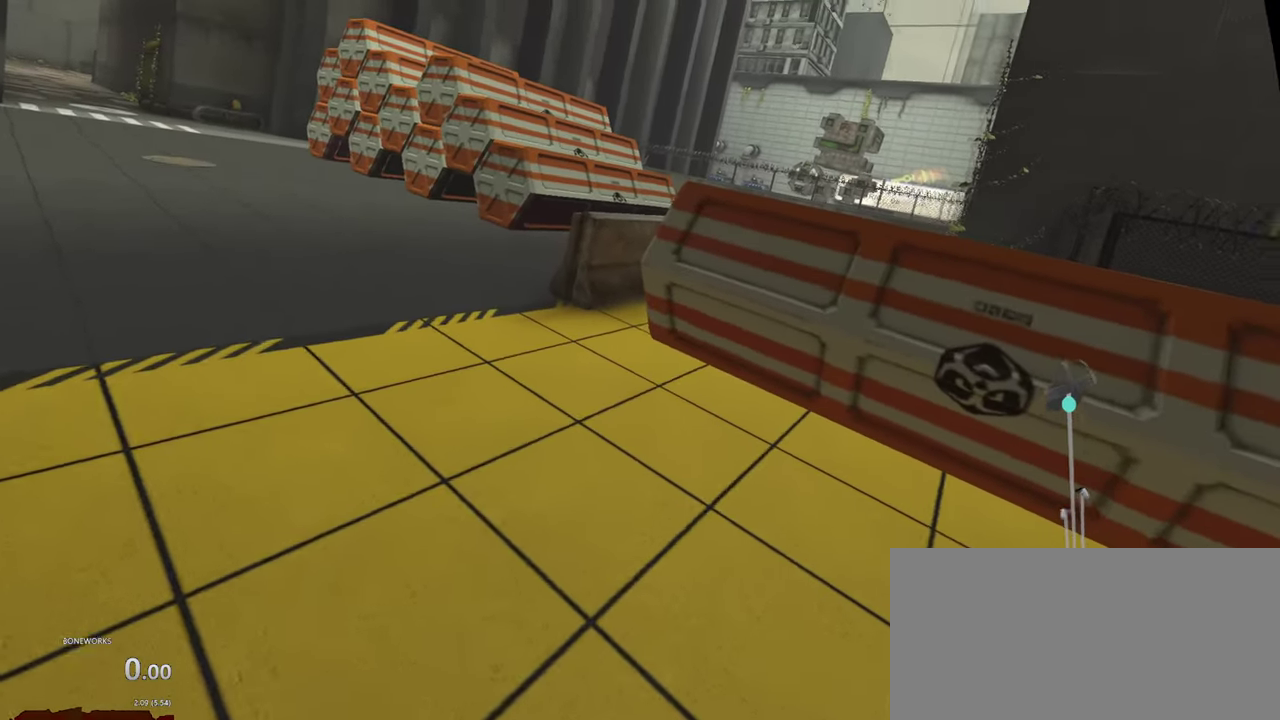
{"buttons": [], "left_stick": "up-right", "right_stick": "center", "events": [[134, "left_stick", "up-right"], [234, "left_stick", "right"], [350, "R2", "up"], [450, "left_stick", "up-right"]]}
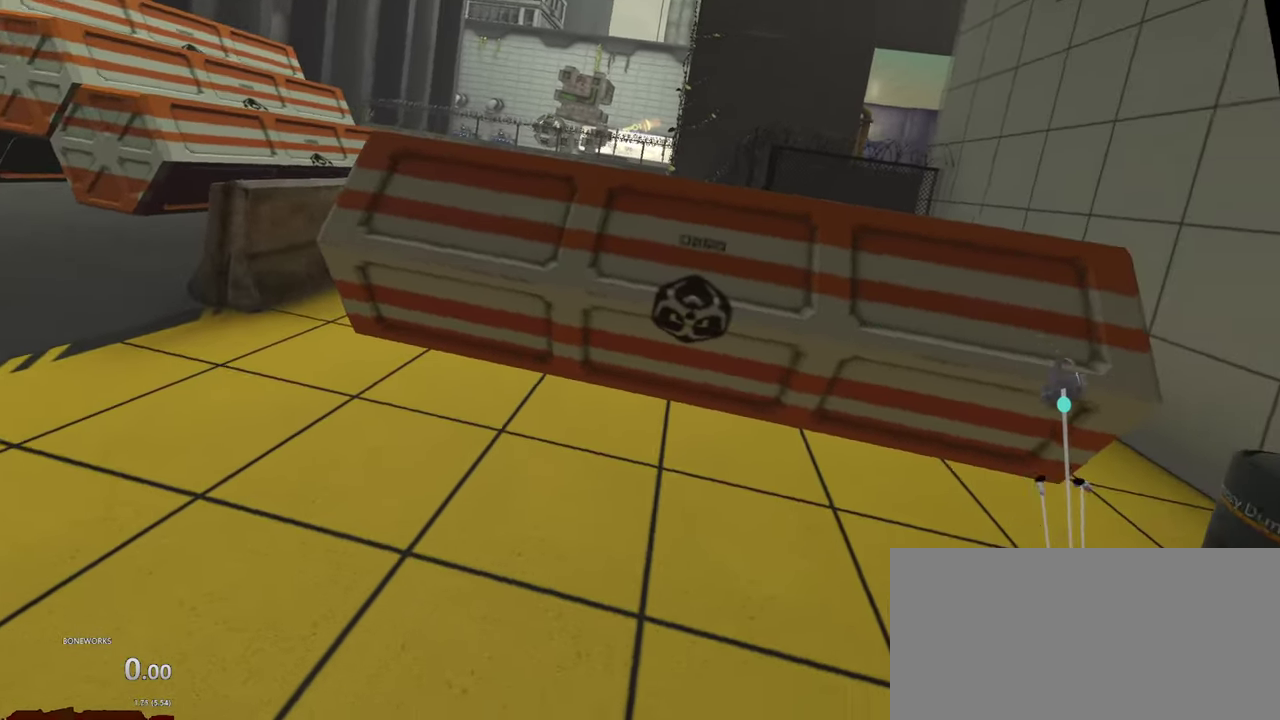
{"buttons": [], "left_stick": "down", "right_stick": "center", "events": [[284, "left_stick", "up"], [417, "left_stick", "down-left"], [500, "left_stick", "down"]]}
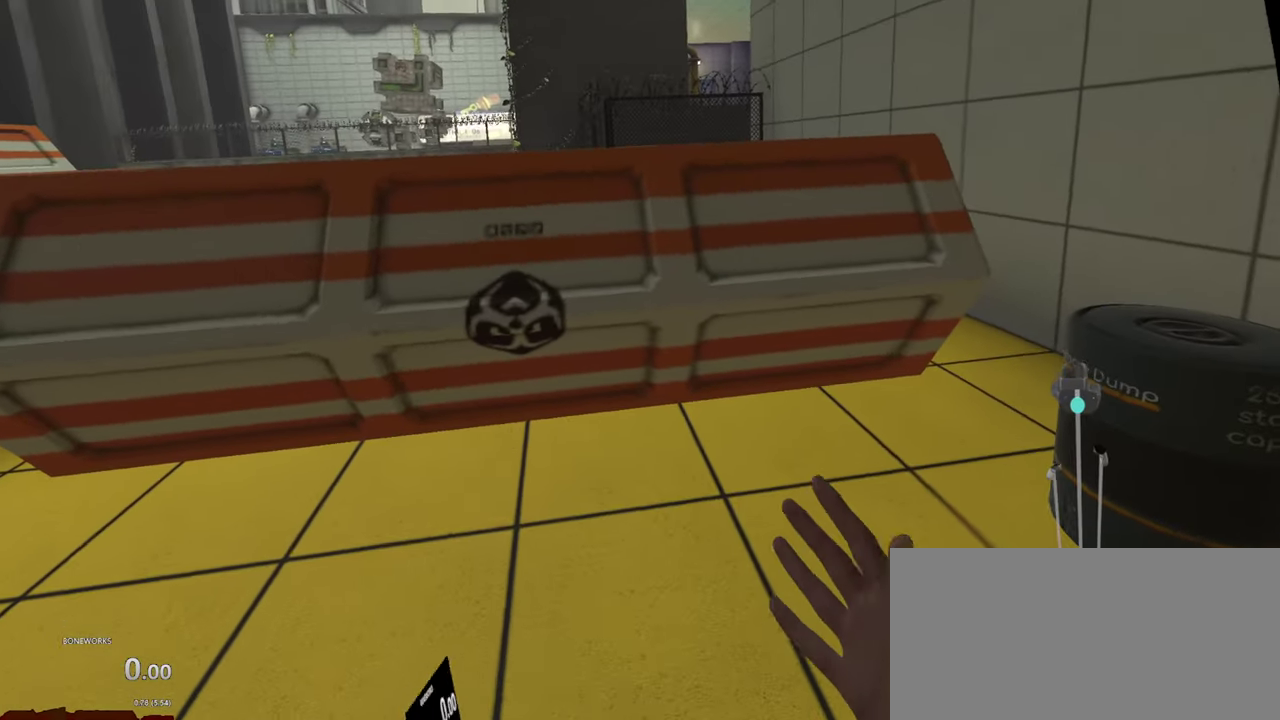
{"buttons": [], "left_stick": "center", "right_stick": "center", "events": [[134, "left_stick", "down-left"], [200, "left_stick", "down"], [300, "left_stick", "center"]]}
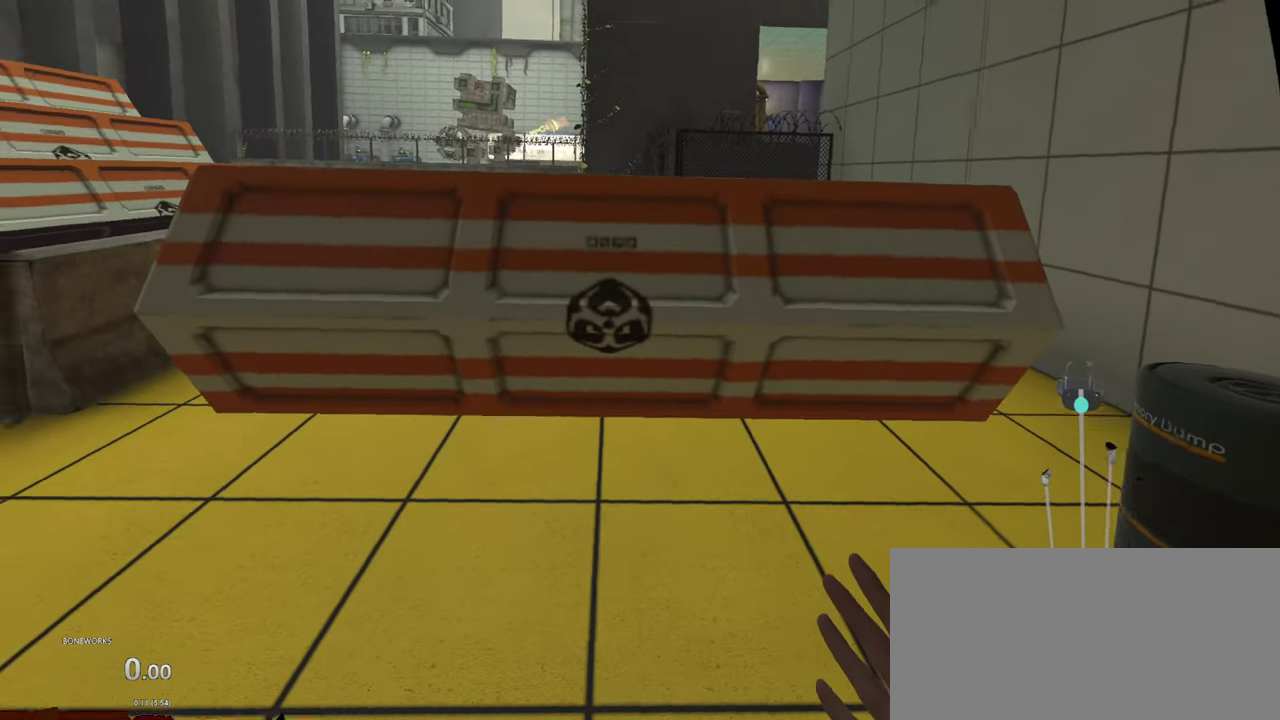
{"buttons": [], "left_stick": "center", "right_stick": "center", "events": []}
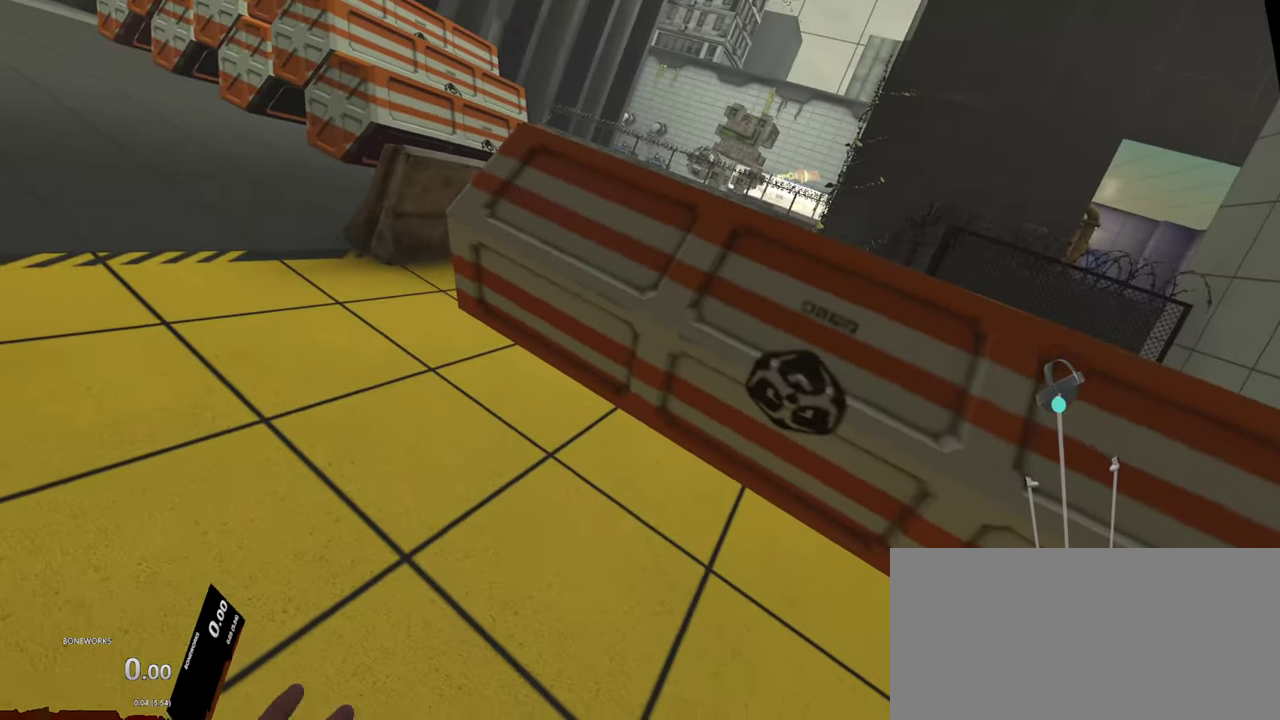
{"buttons": [], "left_stick": "center", "right_stick": "center"}
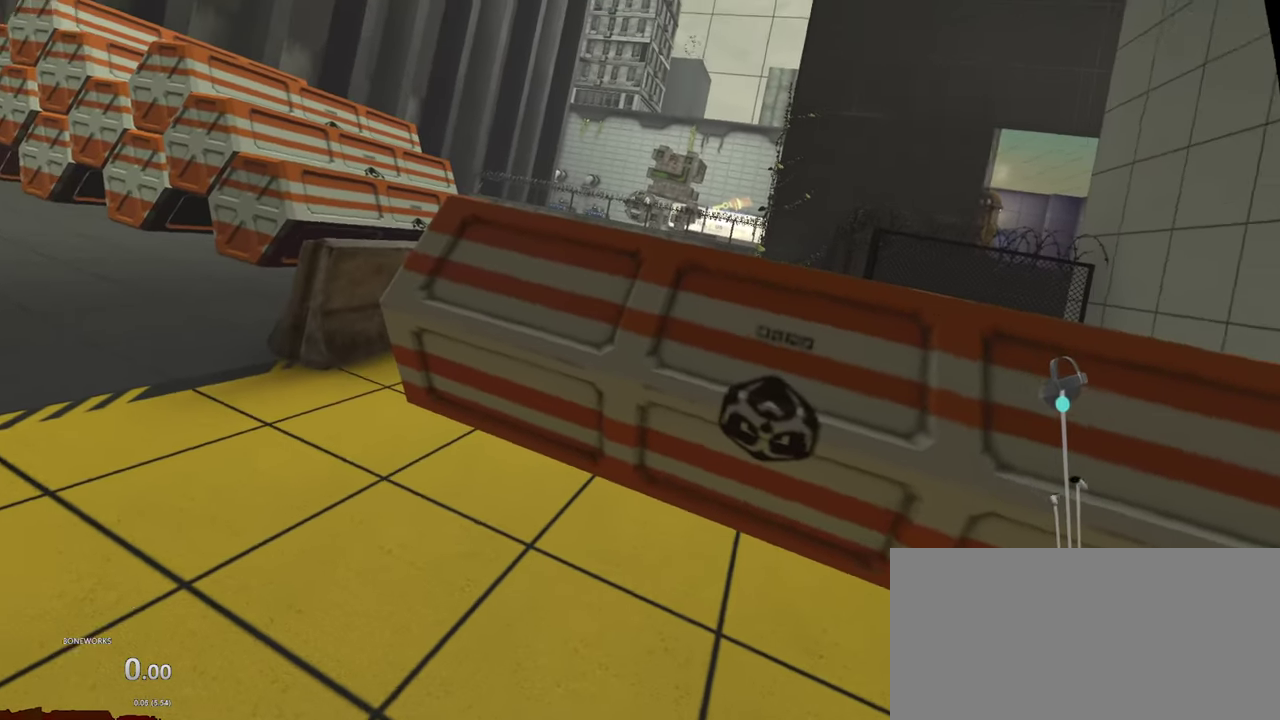
{"buttons": [], "left_stick": "down-left", "right_stick": "center"}
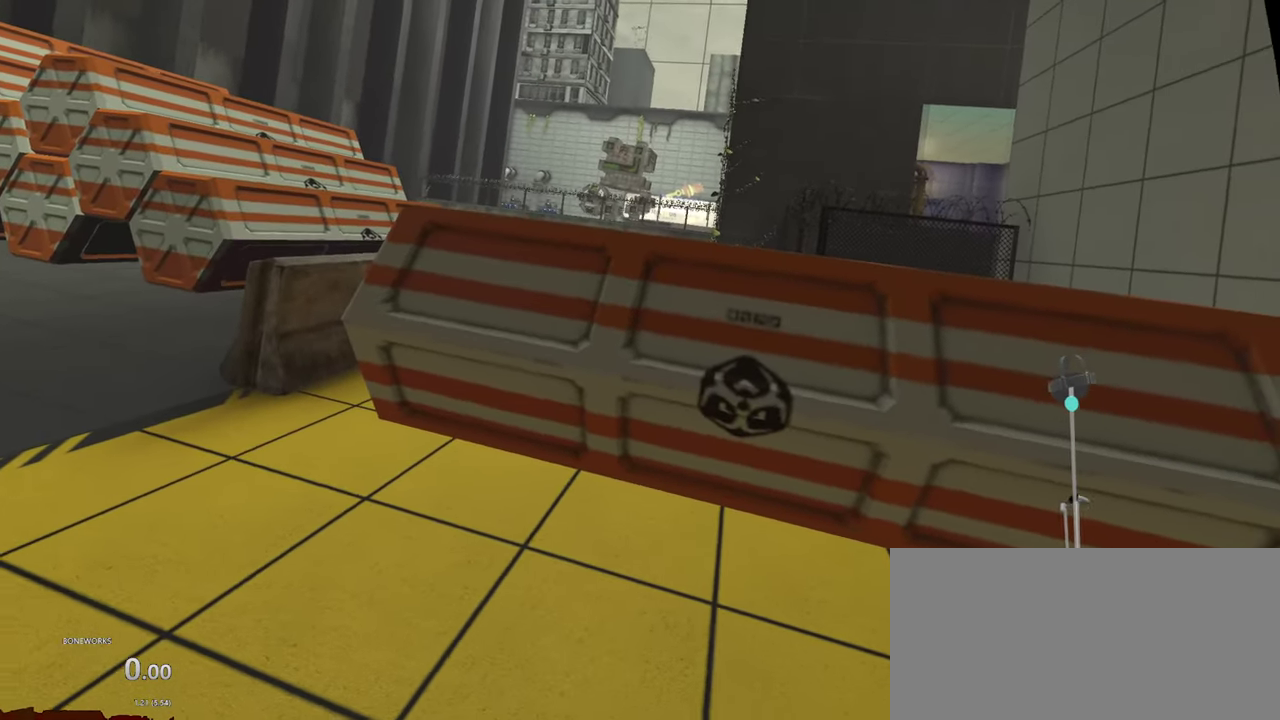
{"buttons": [], "left_stick": "left", "right_stick": "center", "events": [[100, "Y", "down"], [234, "Y", "up"], [417, "left_stick", "left"]]}
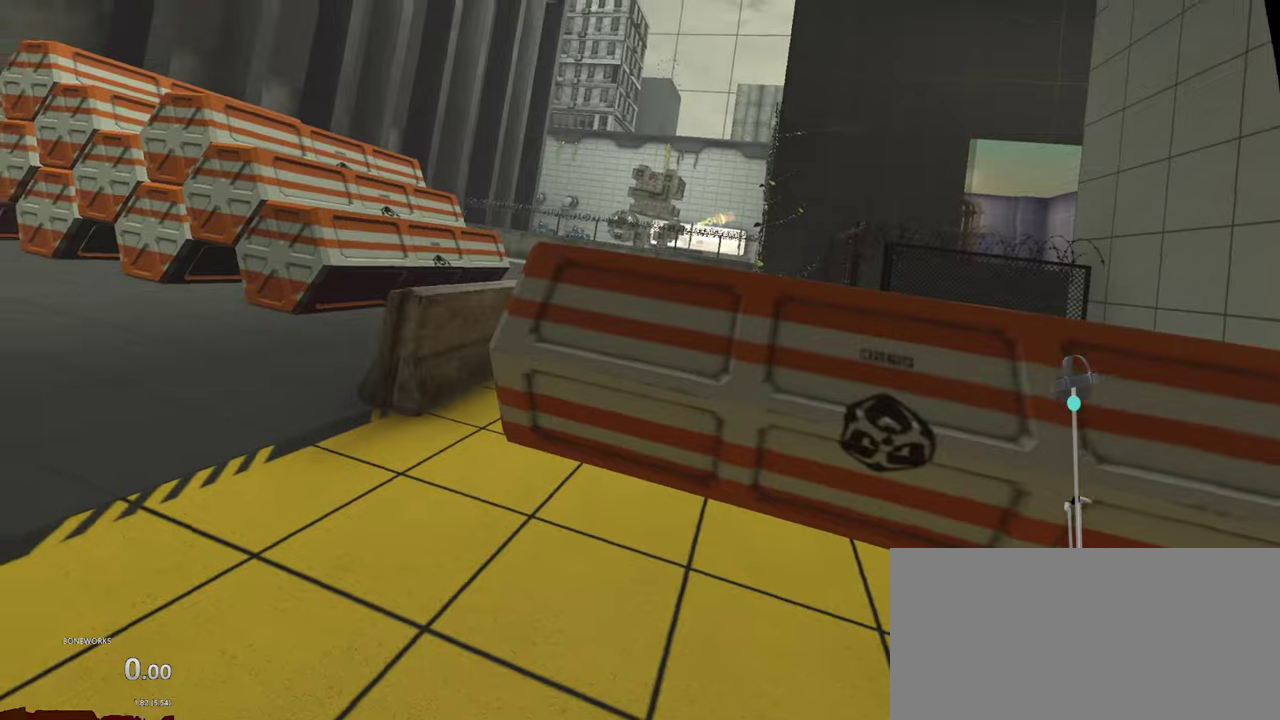
{"buttons": [], "left_stick": "up-left", "right_stick": "center", "events": [[34, "left_stick", "up-left"]]}
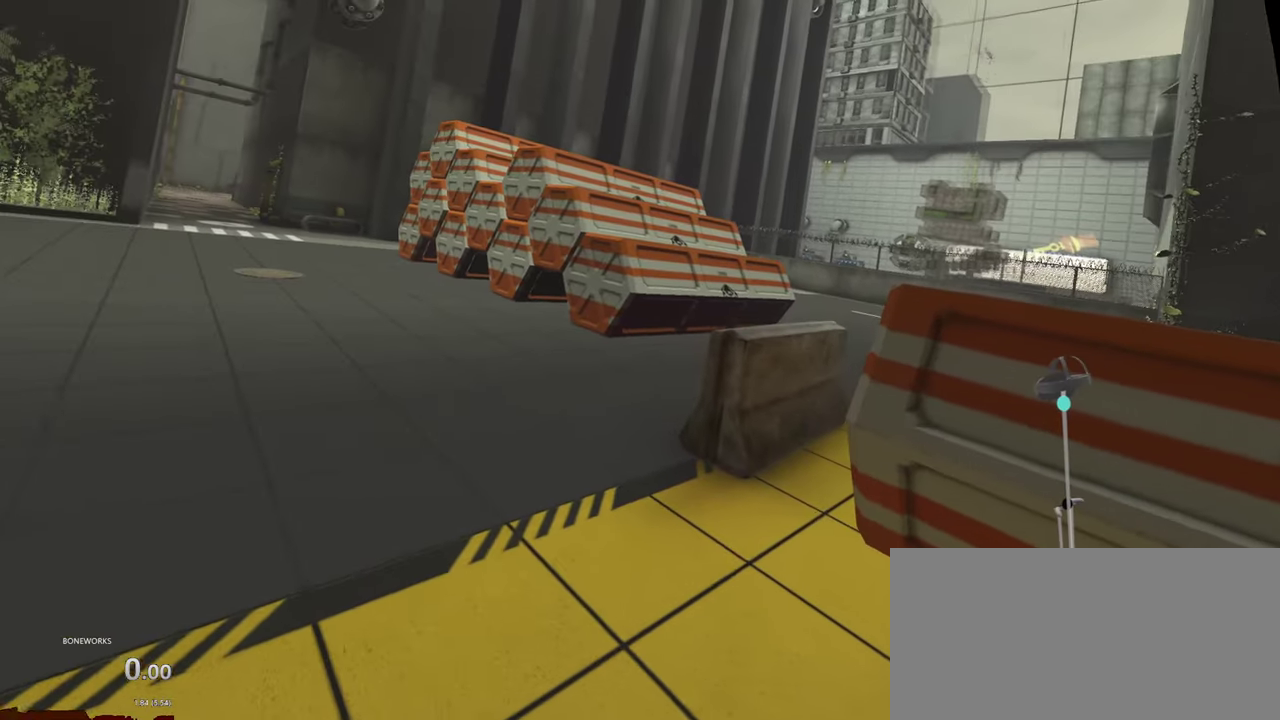
{"buttons": [], "left_stick": "up", "right_stick": "center", "events": [[317, "left_stick", "up"]]}
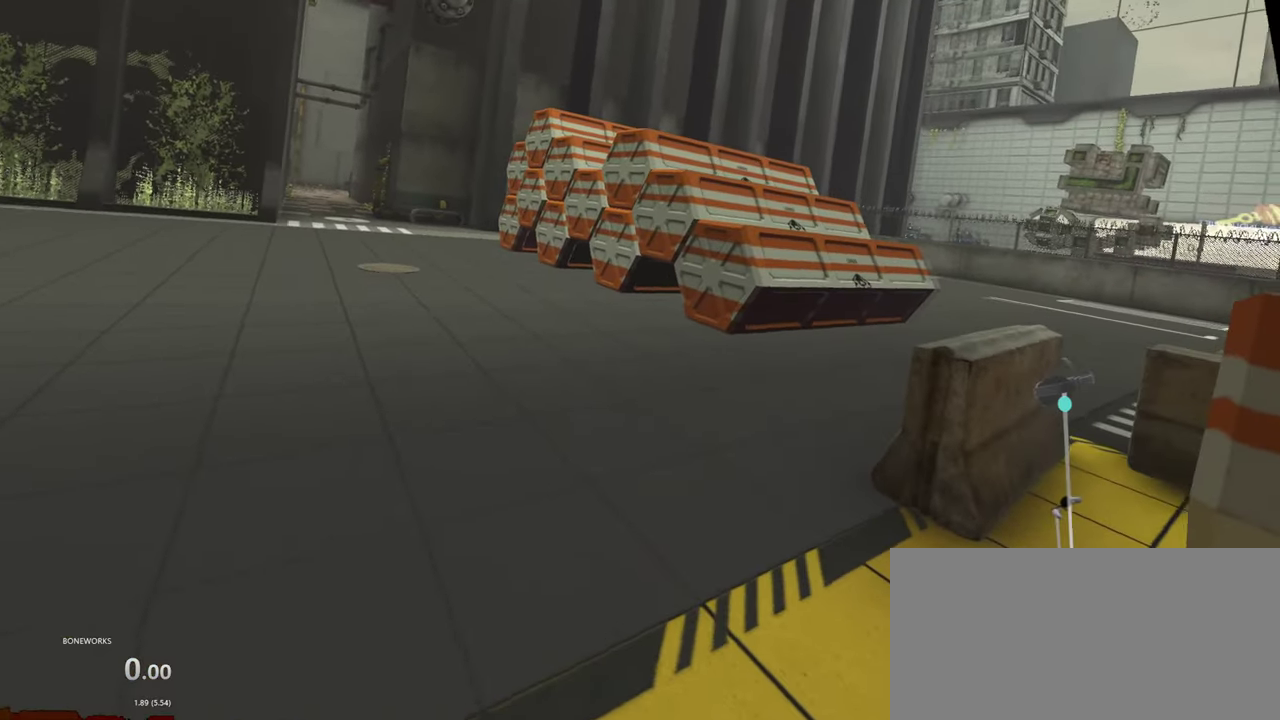
{"buttons": [], "left_stick": "center", "right_stick": "center", "events": [[250, "left_stick", "center"]]}
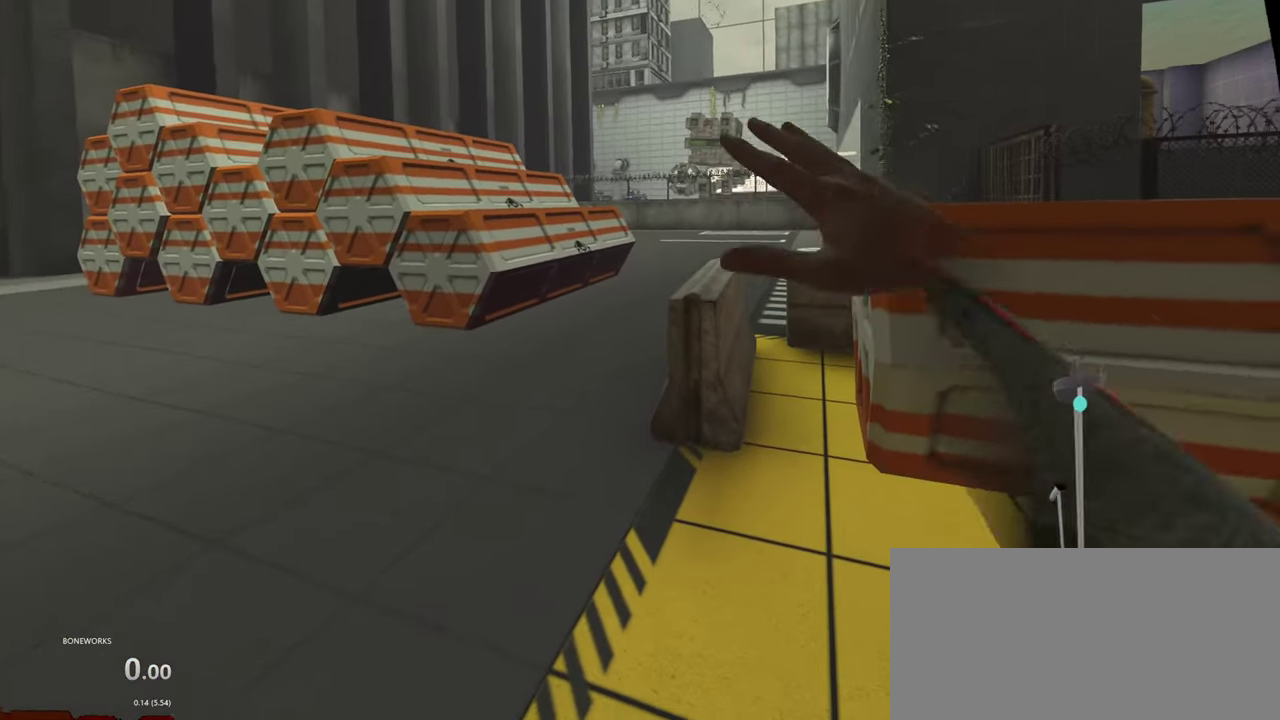
{"buttons": [], "left_stick": "center", "right_stick": "center", "events": []}
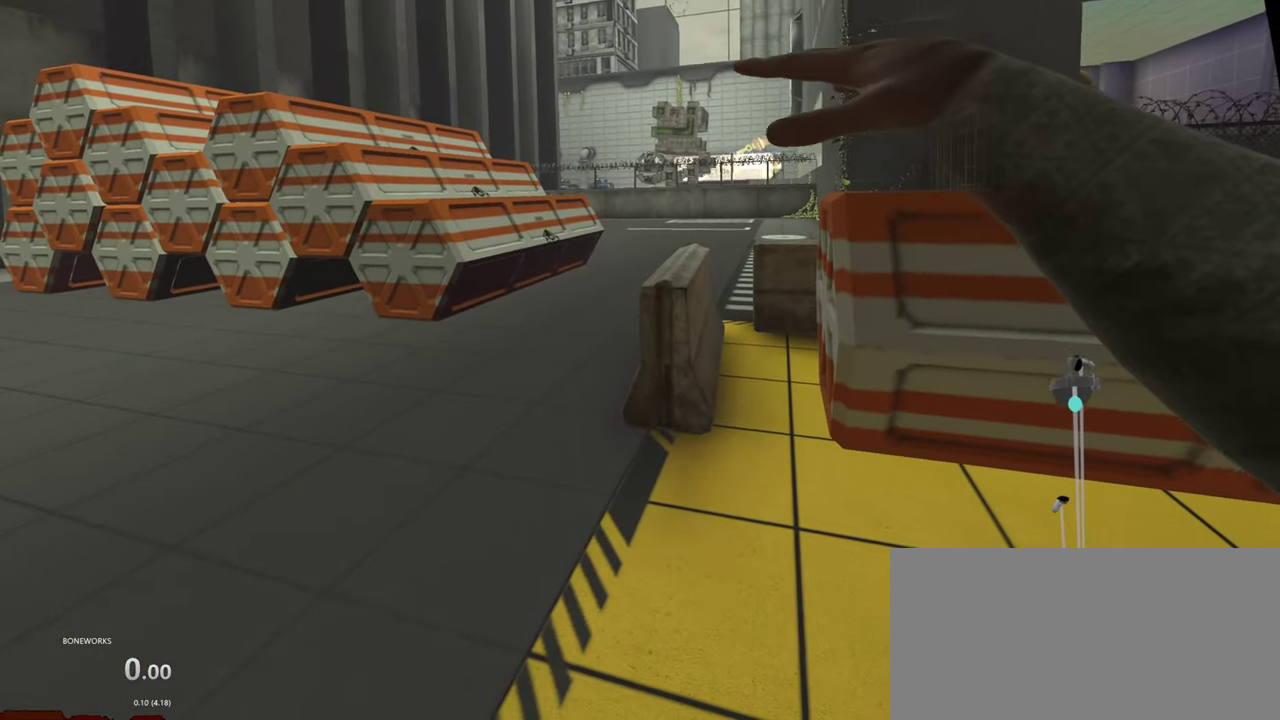
{"buttons": [], "left_stick": "center", "right_stick": "center", "events": []}